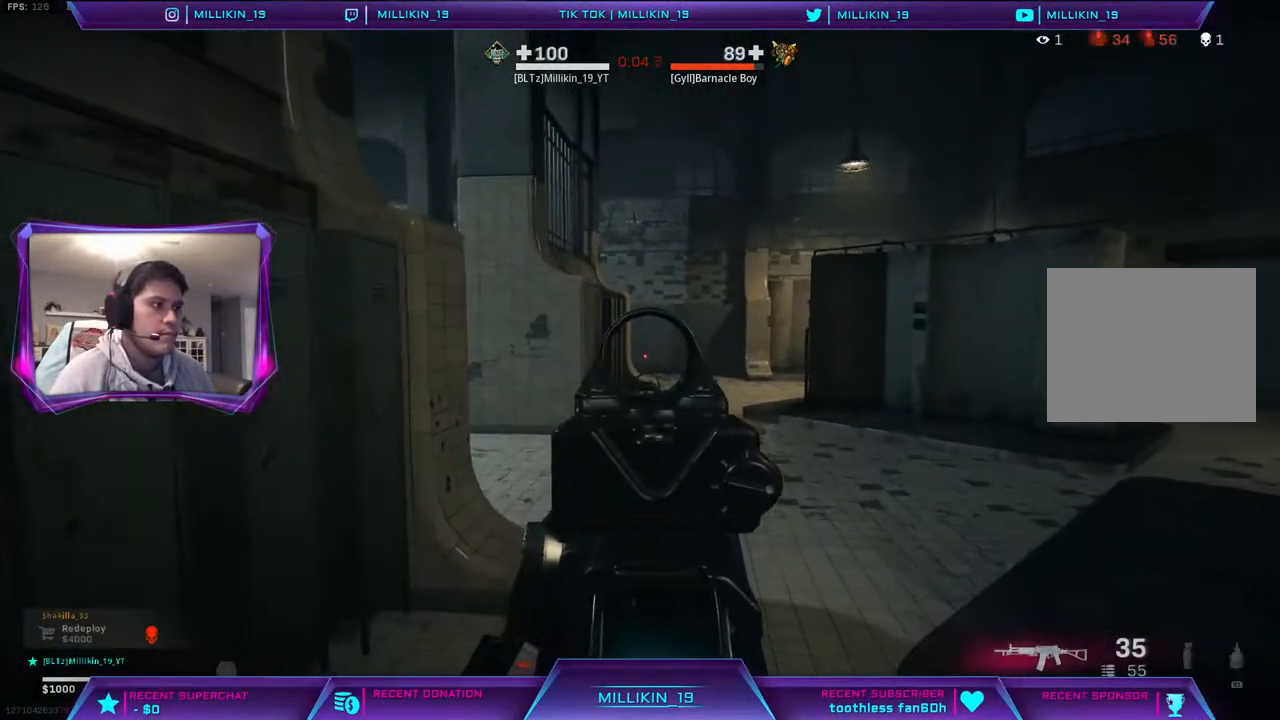
Gameplay with a controller (PlayStation layout); each line is a JSON object with the inputs held at the frame after it. "events" lists button and stick changes between this image and that frame as [ms after this image, input, new state], when the widget could be followed in between.
{"buttons": ["L2"], "left_stick": "down", "right_stick": "center", "events": []}
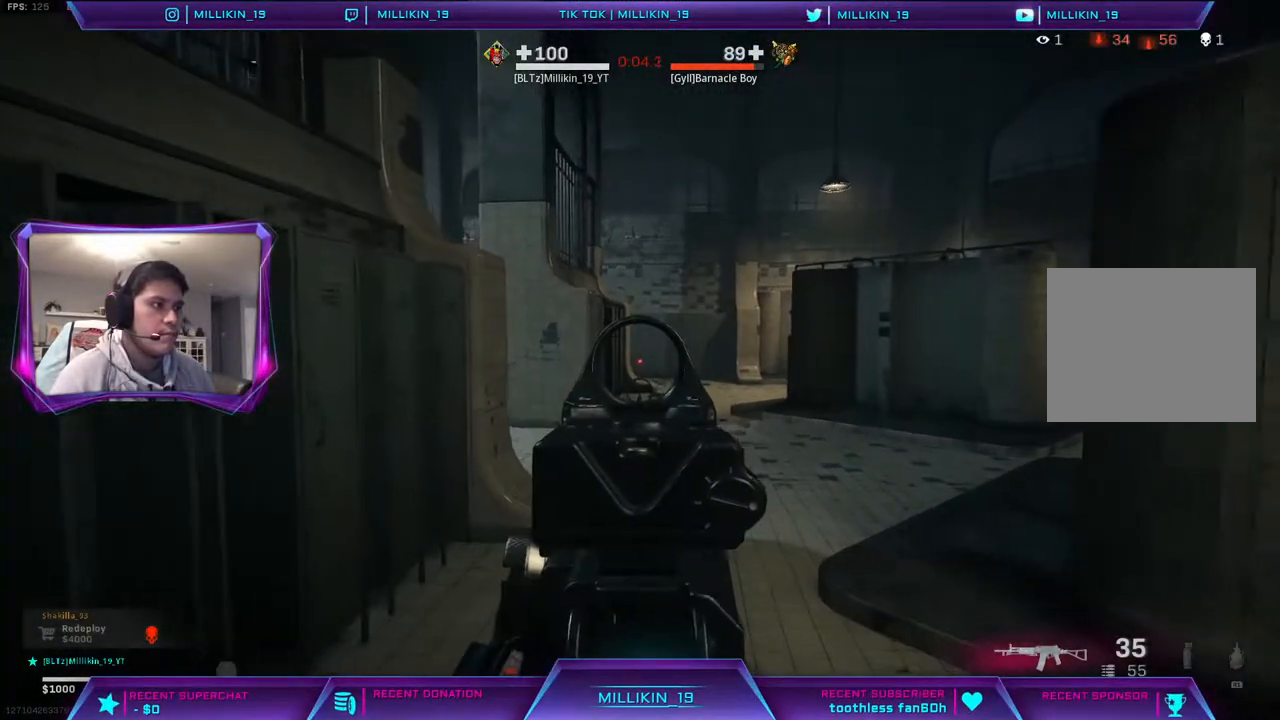
{"buttons": ["L2"], "left_stick": "down-left", "right_stick": "right", "events": [[150, "left_stick", "down-left"], [500, "right_stick", "right"]]}
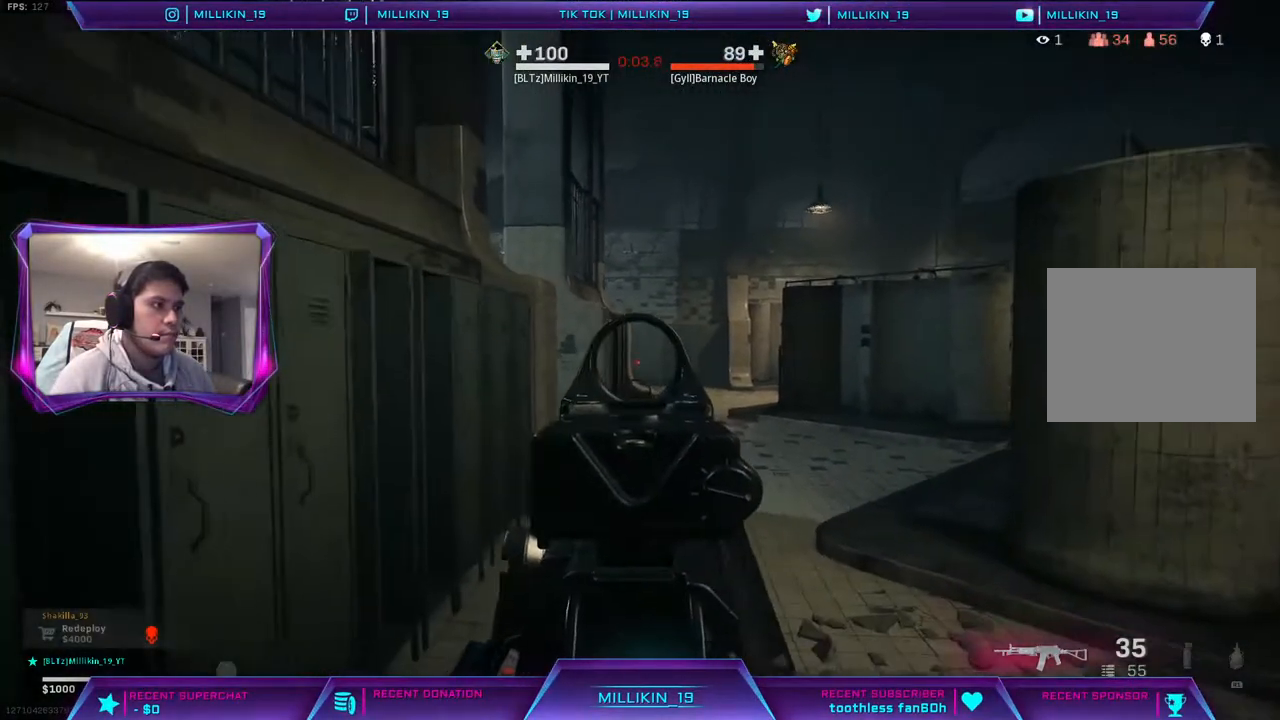
{"buttons": [], "left_stick": "left", "right_stick": "left", "events": [[83, "right_stick", "center"], [367, "L2", "up"], [383, "right_stick", "left"], [483, "left_stick", "left"]]}
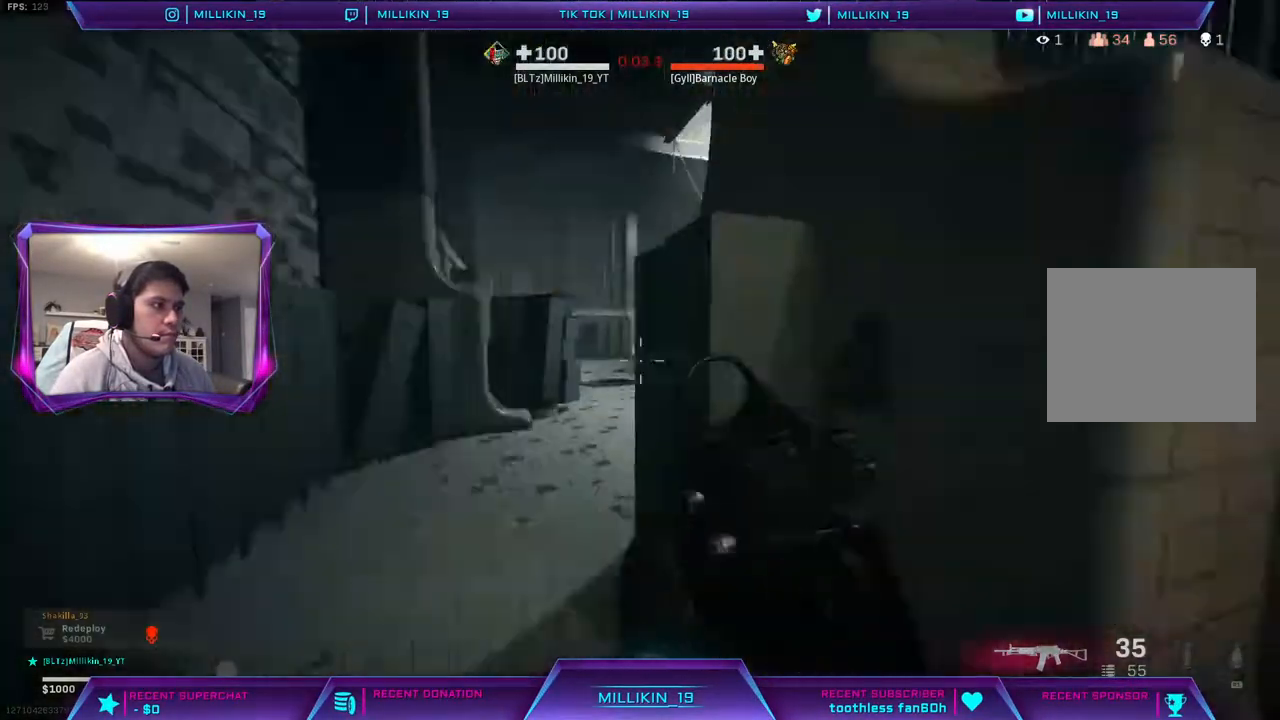
{"buttons": ["L2"], "left_stick": "left", "right_stick": "center", "events": [[33, "right_stick", "center"], [150, "left_stick", "up-left"], [217, "L3", "down"], [283, "right_stick", "right"], [367, "L3", "up"], [433, "CROSS", "down"], [433, "L2", "down"], [433, "left_stick", "left"], [467, "right_stick", "center"], [500, "CROSS", "up"]]}
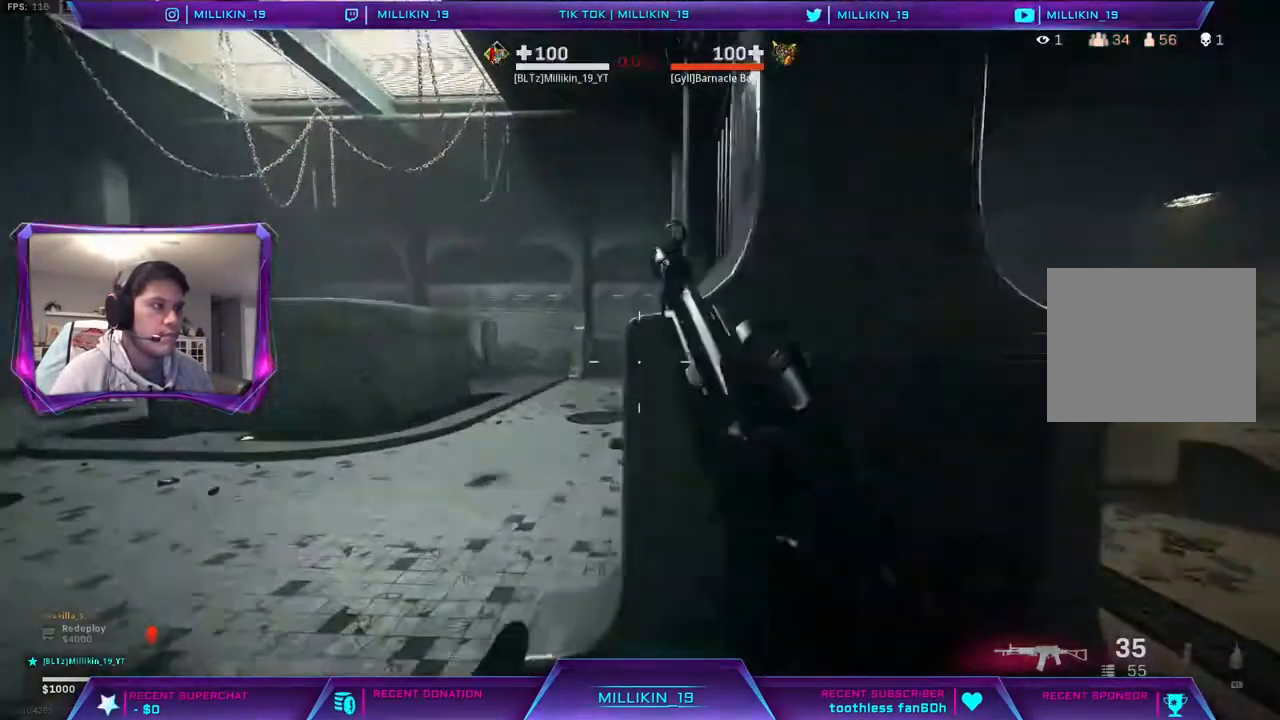
{"buttons": ["L2"], "left_stick": "down", "right_stick": "center", "events": [[317, "left_stick", "down-left"], [367, "right_stick", "left"], [433, "left_stick", "down"], [450, "right_stick", "center"]]}
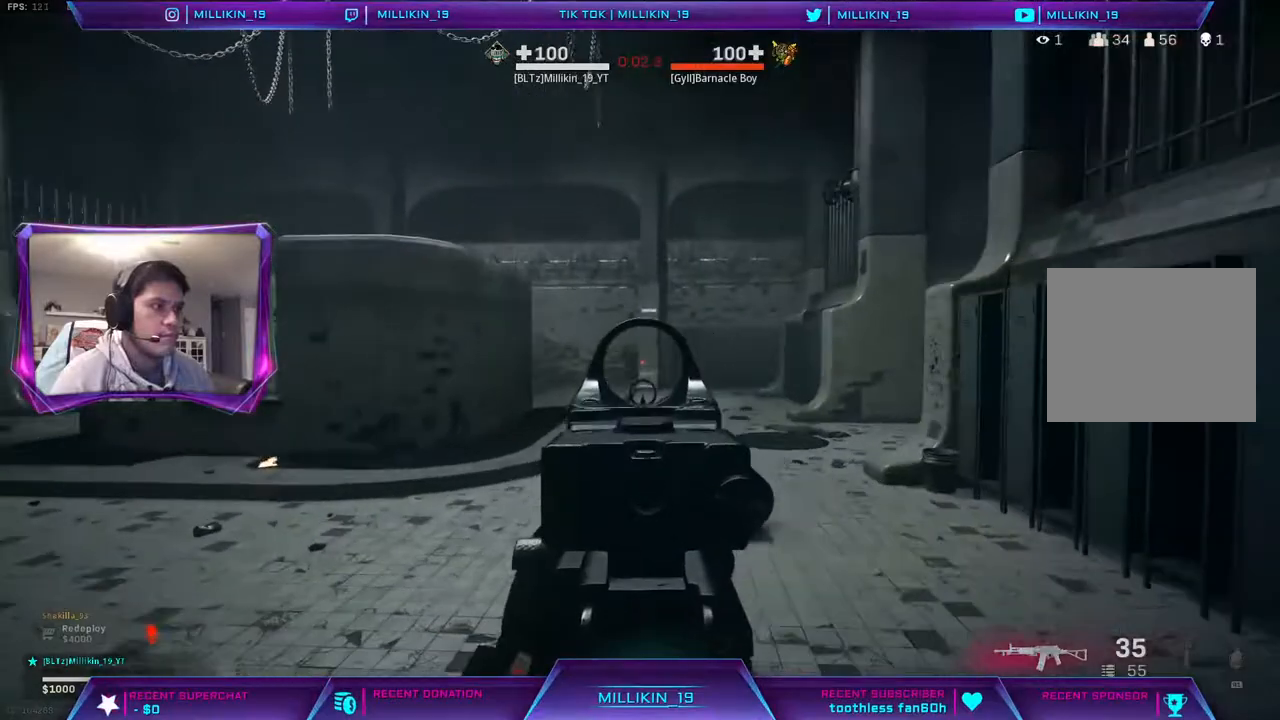
{"buttons": ["L2", "R2"], "left_stick": "down-right", "right_stick": "down", "events": [[67, "R2", "down"], [150, "right_stick", "down-left"], [300, "right_stick", "center"], [317, "left_stick", "down-right"], [350, "right_stick", "down"]]}
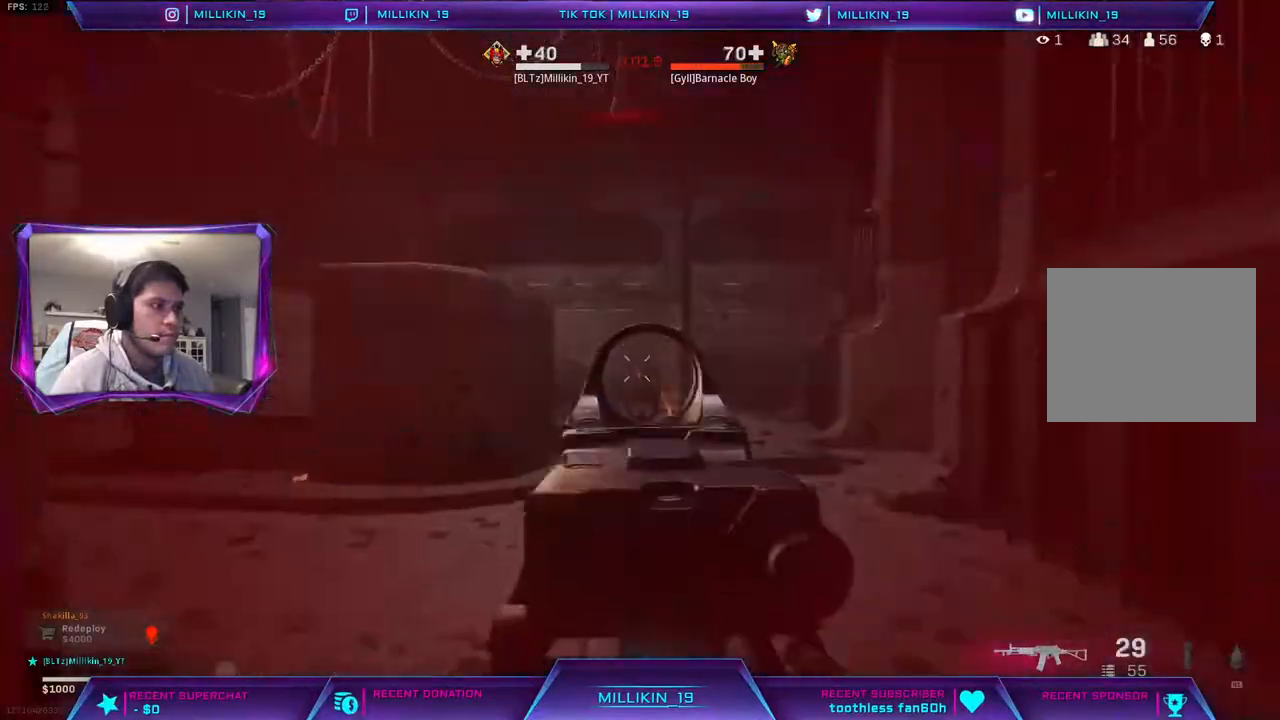
{"buttons": ["L2", "R2"], "left_stick": "down-right", "right_stick": "center", "events": [[33, "right_stick", "down-right"], [150, "right_stick", "down"], [500, "right_stick", "center"]]}
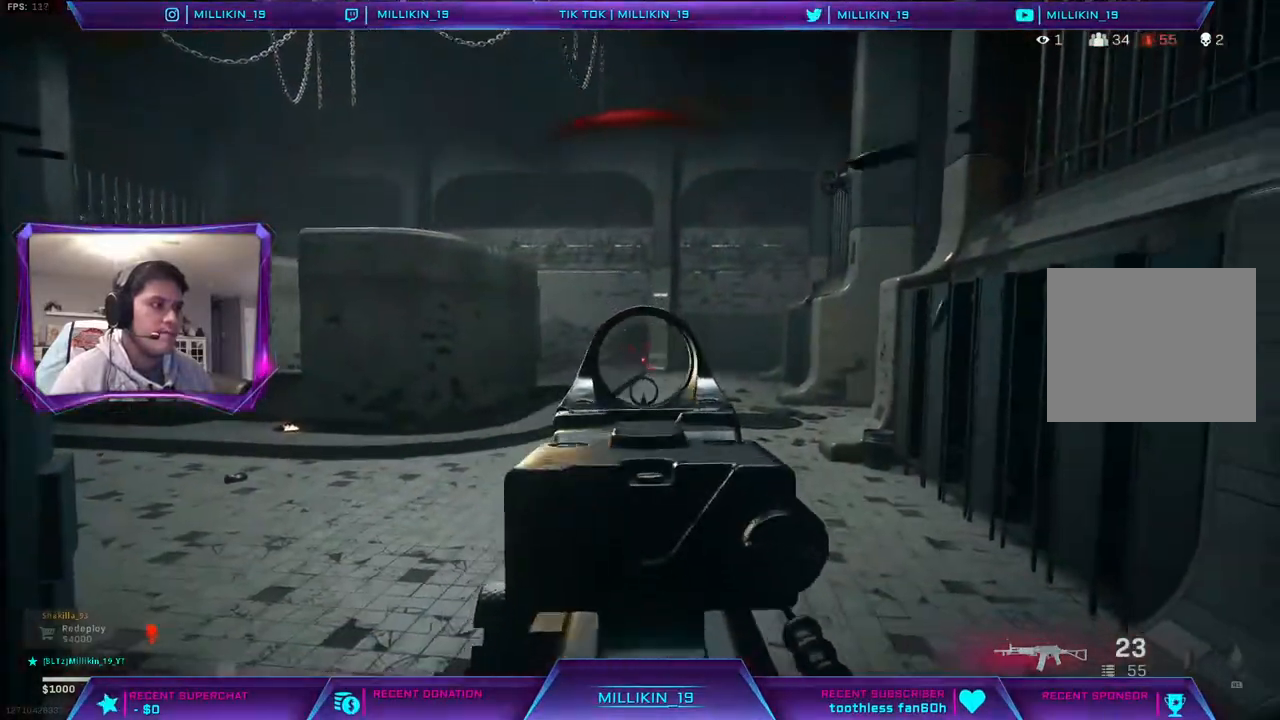
{"buttons": [], "left_stick": "up-left", "right_stick": "center", "events": [[117, "L2", "up"], [133, "R2", "up"], [167, "right_stick", "right"], [200, "left_stick", "up"], [217, "L3", "down"], [250, "right_stick", "left"], [267, "left_stick", "up-left"], [400, "right_stick", "center"], [500, "L3", "up"]]}
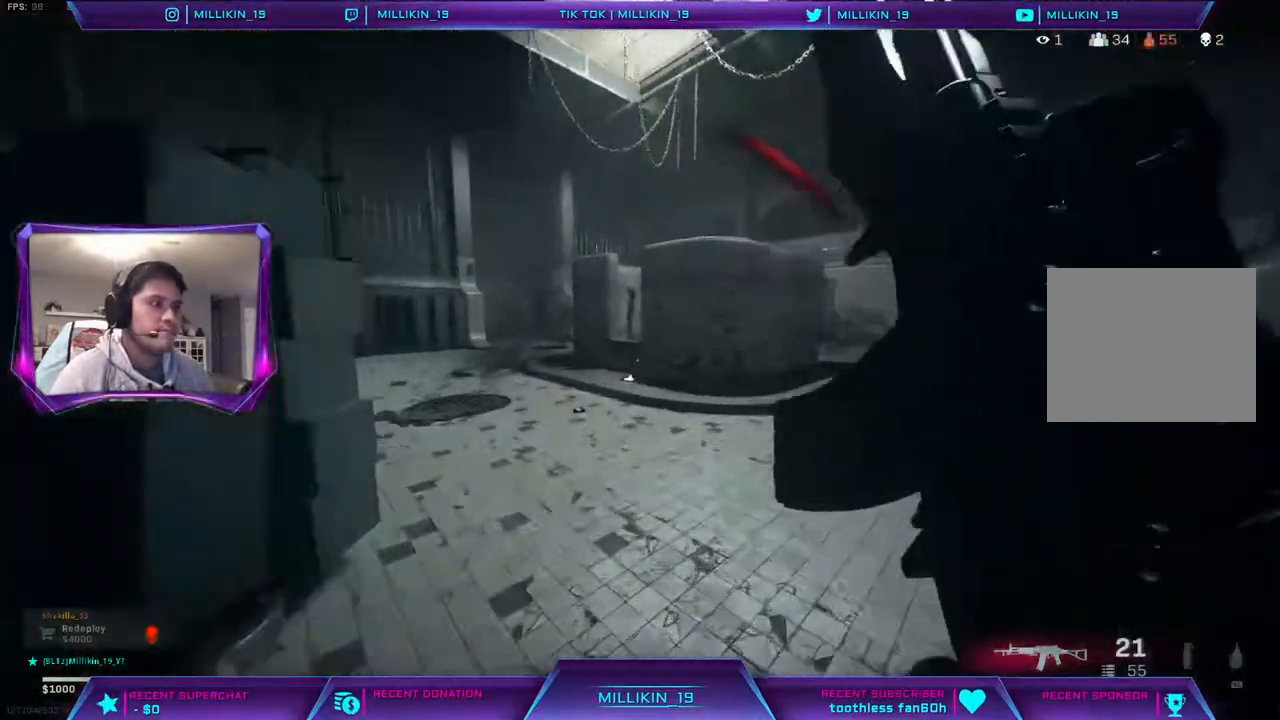
{"buttons": ["L3"], "left_stick": "up", "right_stick": "left", "events": [[17, "left_stick", "up"], [117, "R3", "down"], [183, "R3", "up"], [267, "R3", "down"], [350, "R3", "up"], [350, "right_stick", "right"], [400, "right_stick", "center"], [450, "right_stick", "left"], [500, "L3", "down"]]}
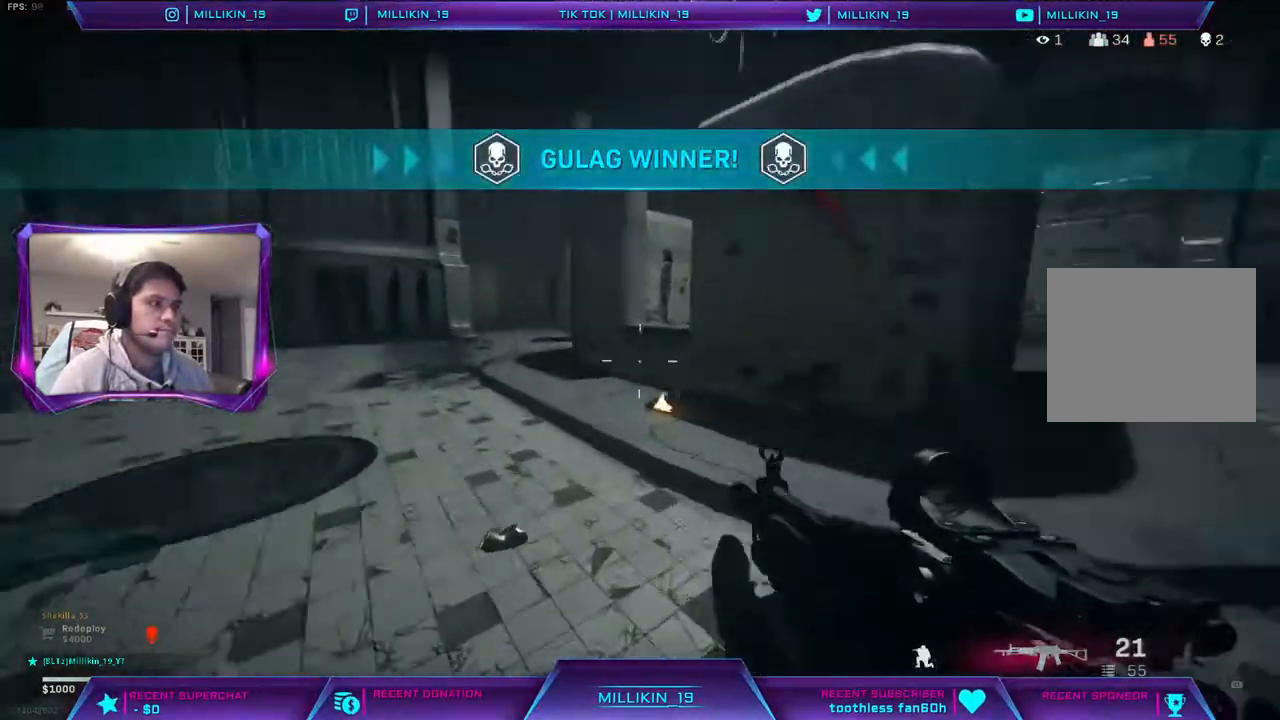
{"buttons": [], "left_stick": "up", "right_stick": "center", "events": [[50, "right_stick", "center"], [100, "L3", "up"], [167, "L3", "down"], [200, "right_stick", "right"], [283, "L3", "up"], [317, "CROSS", "down"], [367, "right_stick", "center"], [433, "CROSS", "up"]]}
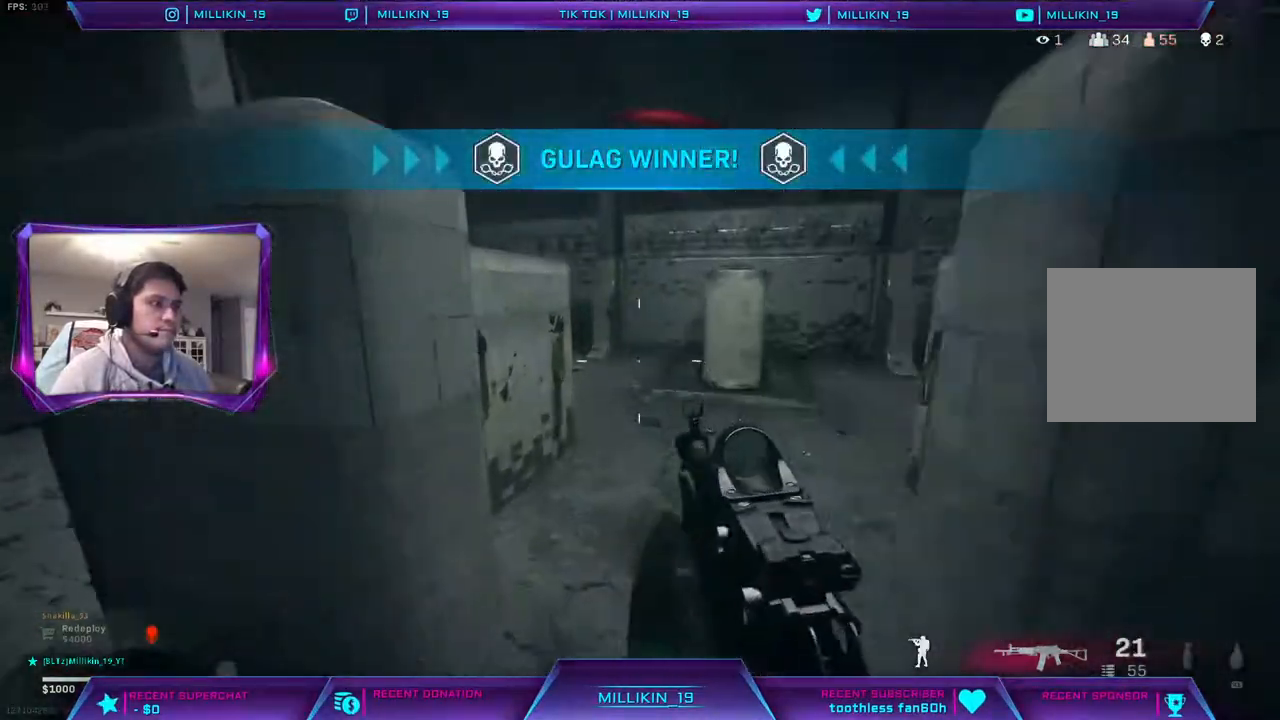
{"buttons": [], "left_stick": "up", "right_stick": "right", "events": [[450, "right_stick", "right"]]}
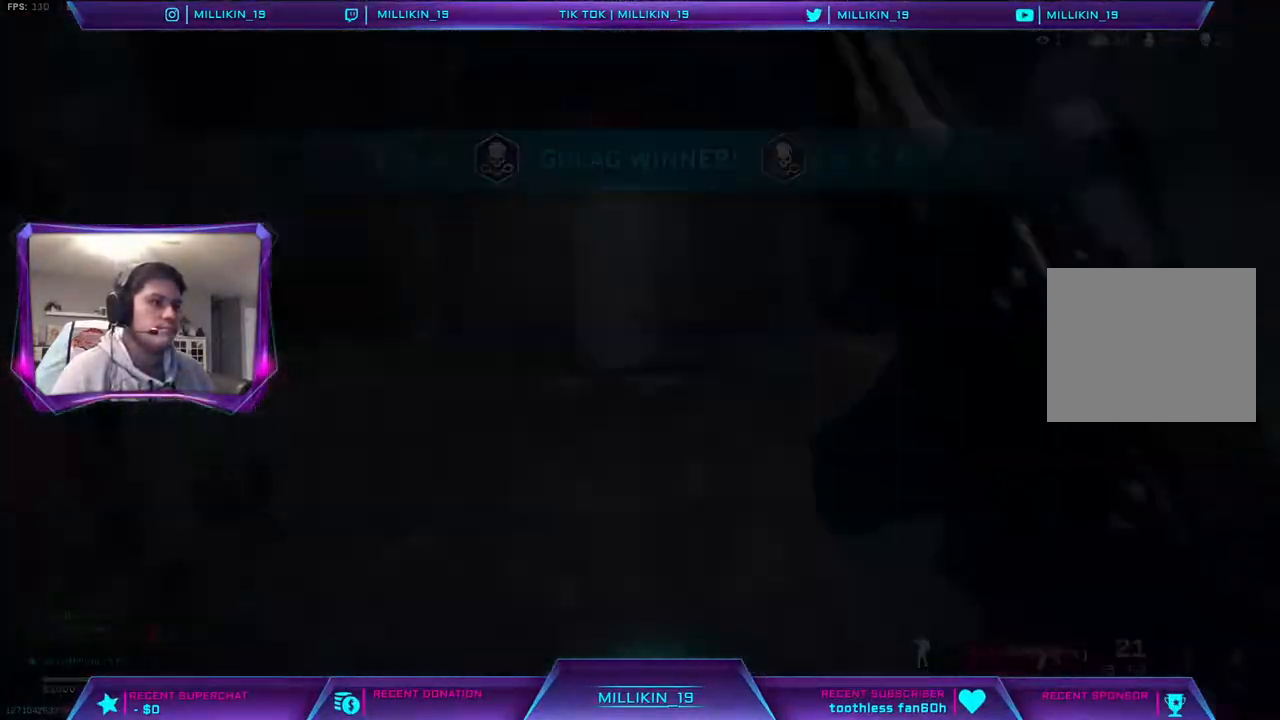
{"buttons": ["TOUCHPAD"], "left_stick": "up", "right_stick": "center", "events": [[133, "right_stick", "center"], [150, "R3", "down"], [233, "R3", "up"], [317, "R3", "down"], [367, "R3", "up"], [483, "TOUCHPAD", "down"]]}
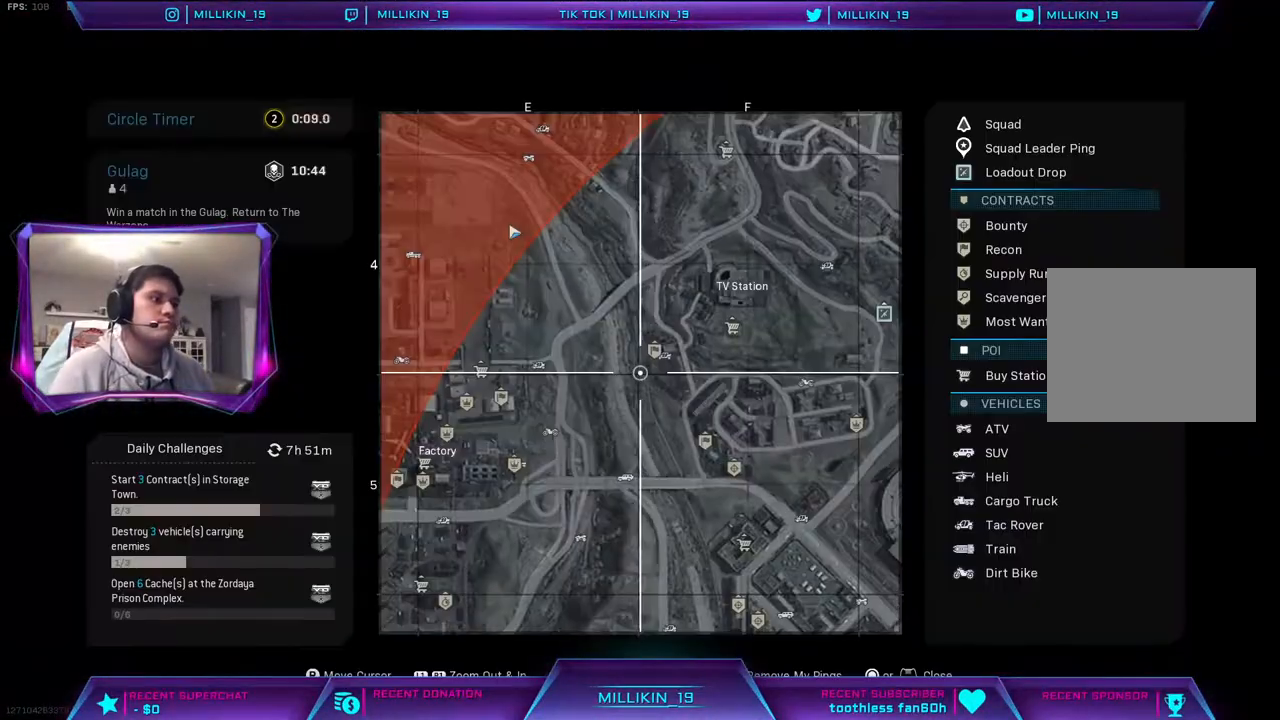
{"buttons": ["L1"], "left_stick": "up-right", "right_stick": "down-right", "events": [[83, "TOUCHPAD", "up"], [167, "L1", "down"], [233, "right_stick", "left"], [283, "left_stick", "up-right"], [283, "right_stick", "center"], [383, "right_stick", "down-right"]]}
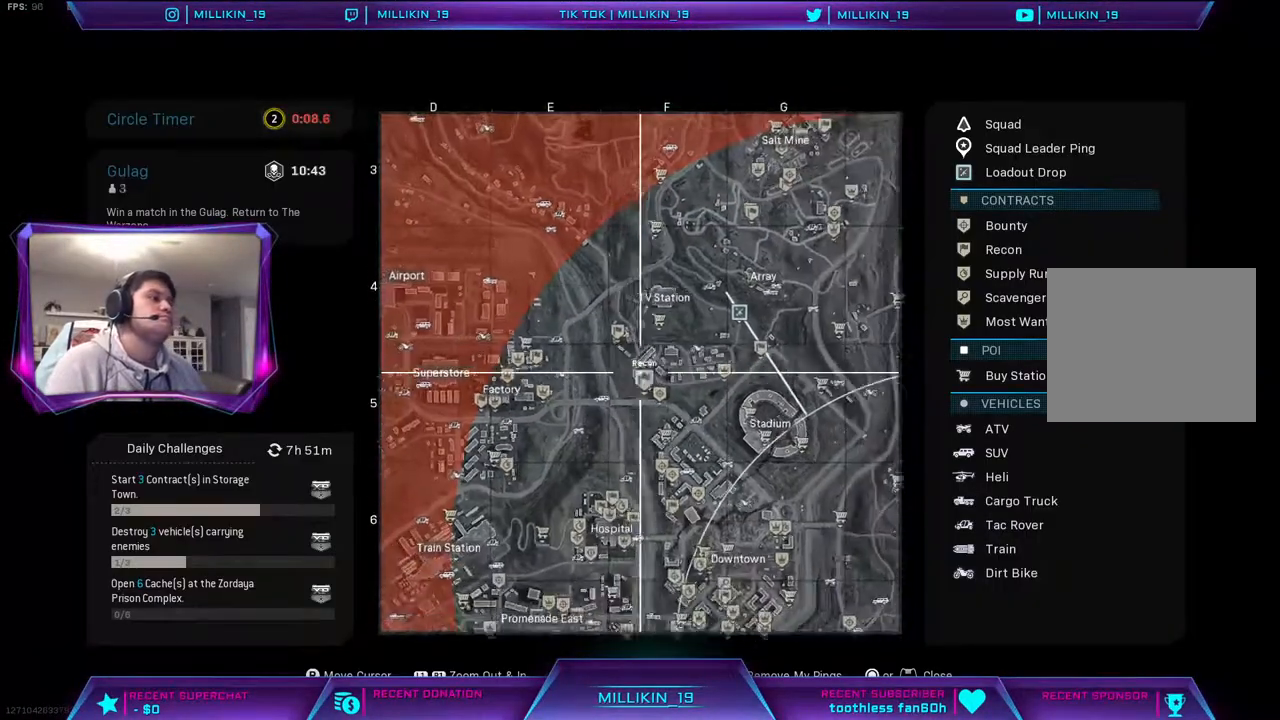
{"buttons": ["R1"], "left_stick": "center", "right_stick": "center", "events": [[133, "right_stick", "up-right"], [233, "L1", "up"], [350, "R1", "down"], [350, "left_stick", "center"], [433, "right_stick", "center"]]}
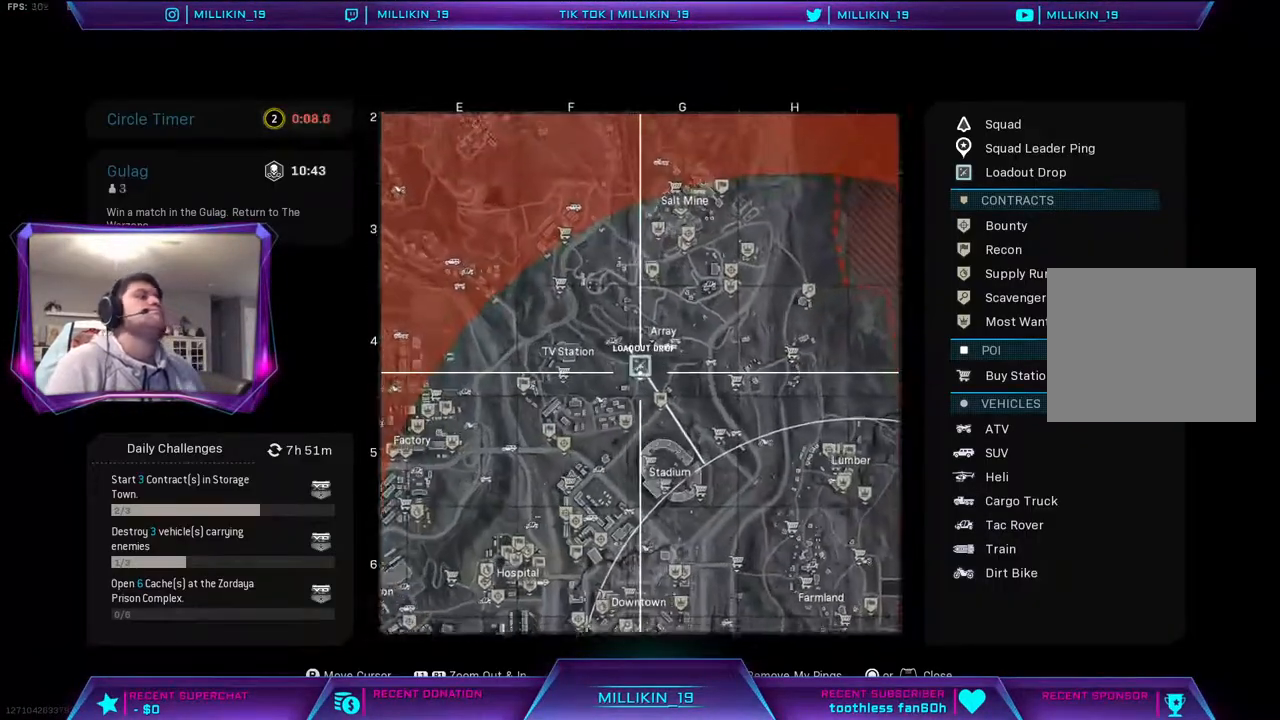
{"buttons": ["R1"], "left_stick": "center", "right_stick": "center", "events": []}
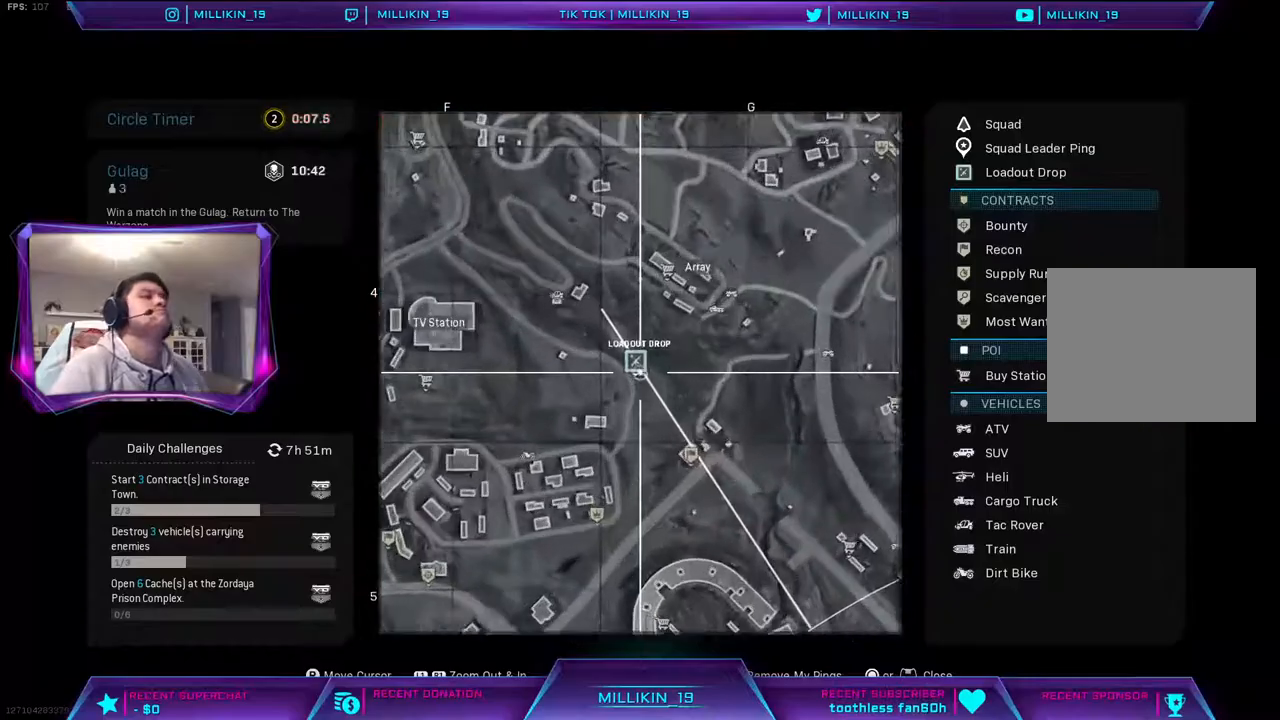
{"buttons": [], "left_stick": "center", "right_stick": "center", "events": [[17, "DPAD_UP", "down"], [17, "R1", "up"], [100, "DPAD_UP", "up"], [383, "TOUCHPAD", "down"], [483, "TOUCHPAD", "up"]]}
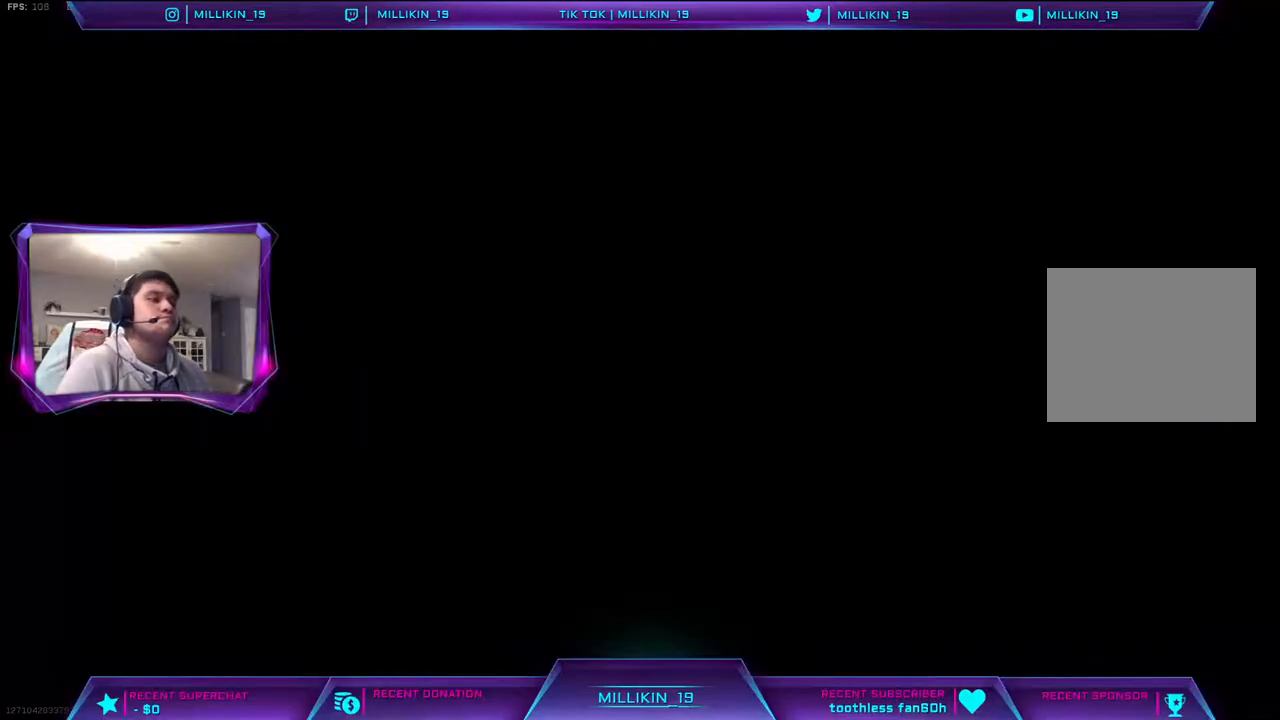
{"buttons": [], "left_stick": "center", "right_stick": "down", "events": [[250, "right_stick", "down"]]}
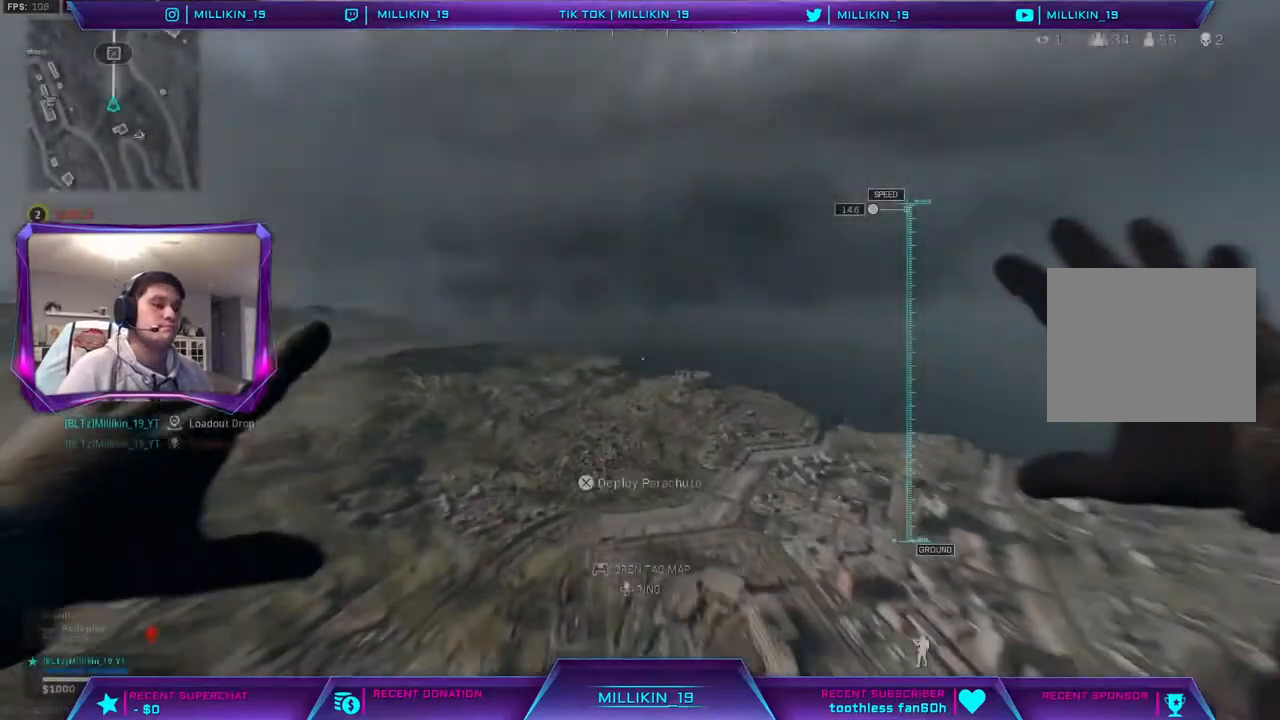
{"buttons": [], "left_stick": "up-right", "right_stick": "down-right", "events": [[350, "right_stick", "down-right"], [500, "left_stick", "up-right"]]}
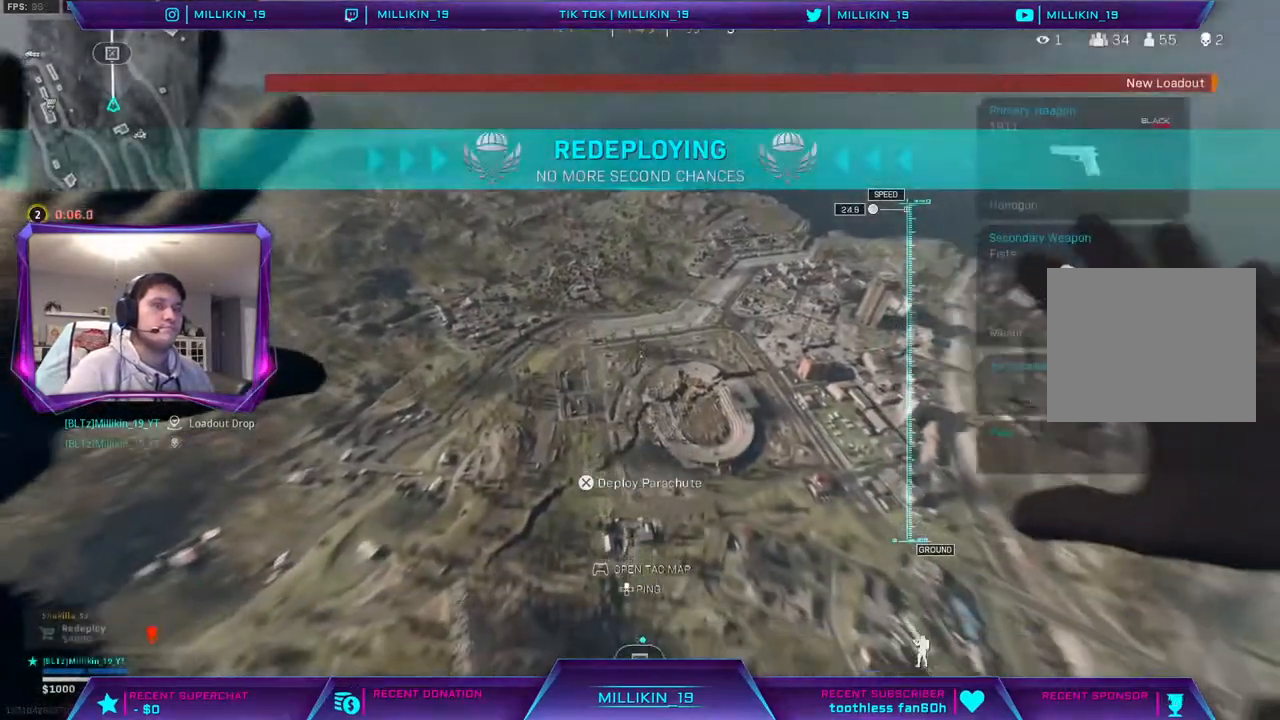
{"buttons": [], "left_stick": "up-right", "right_stick": "down-right", "events": []}
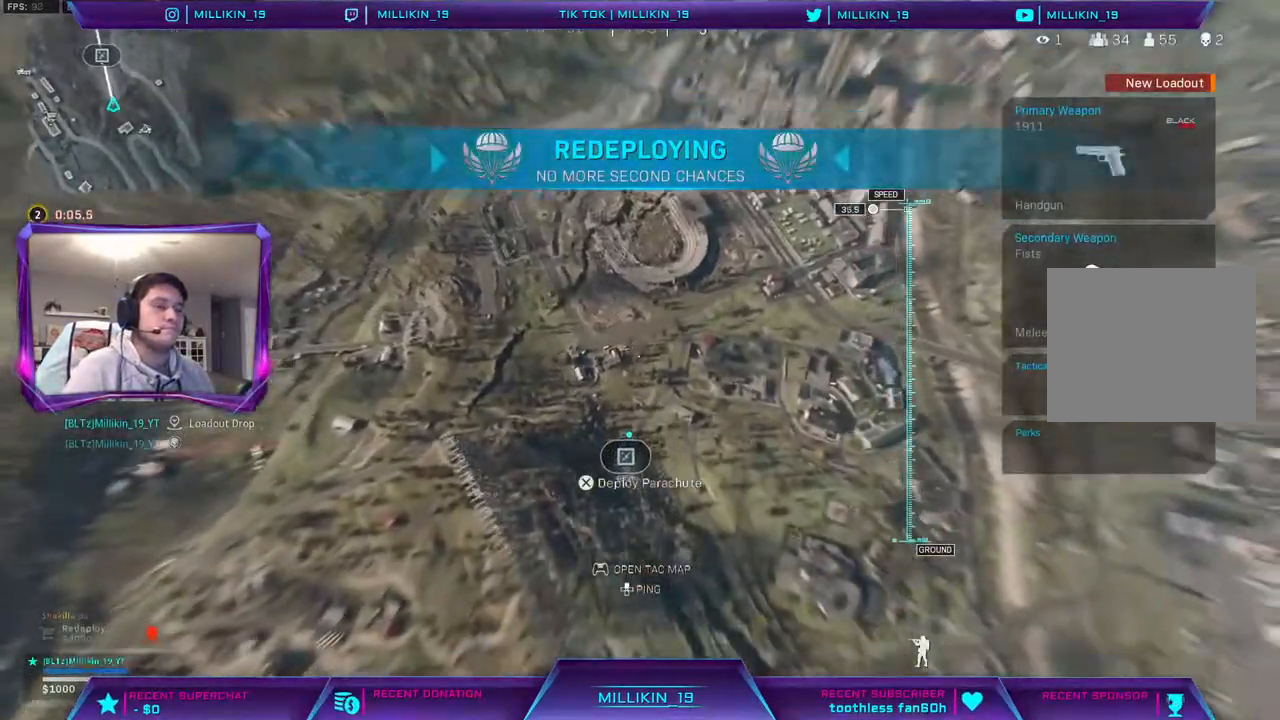
{"buttons": [], "left_stick": "up-right", "right_stick": "right", "events": [[250, "right_stick", "right"]]}
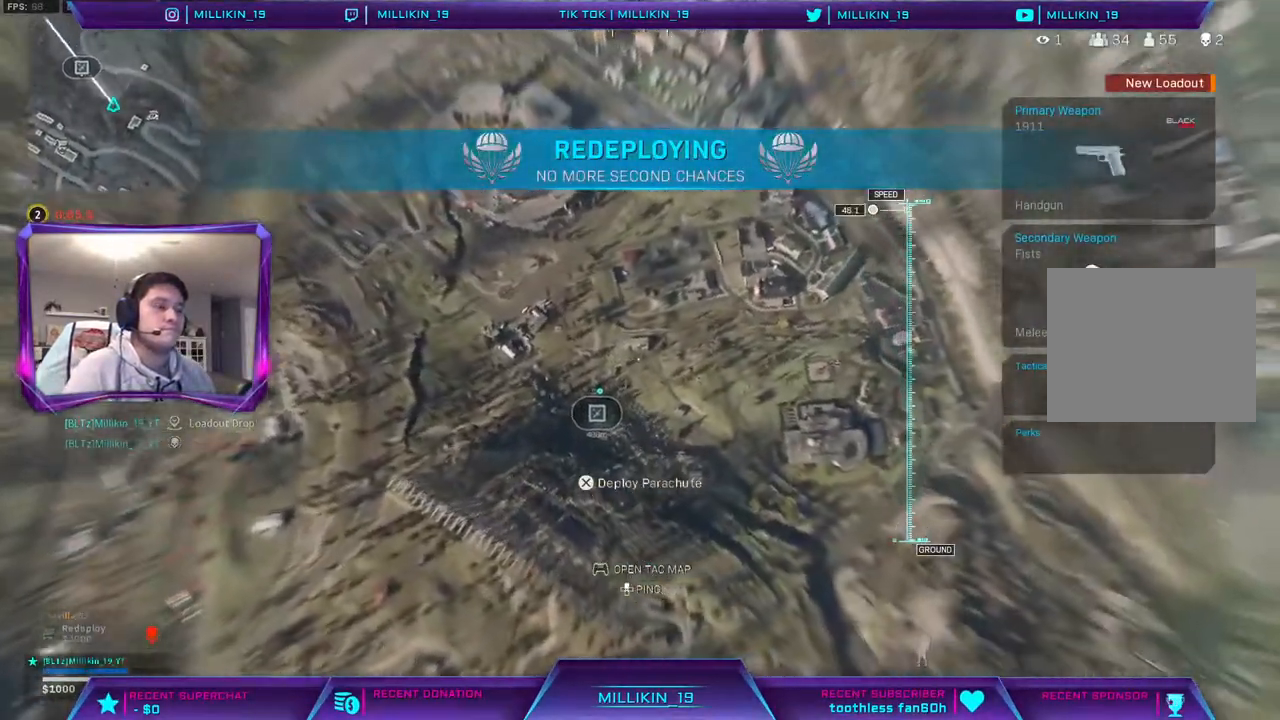
{"buttons": [], "left_stick": "up-right", "right_stick": "right", "events": []}
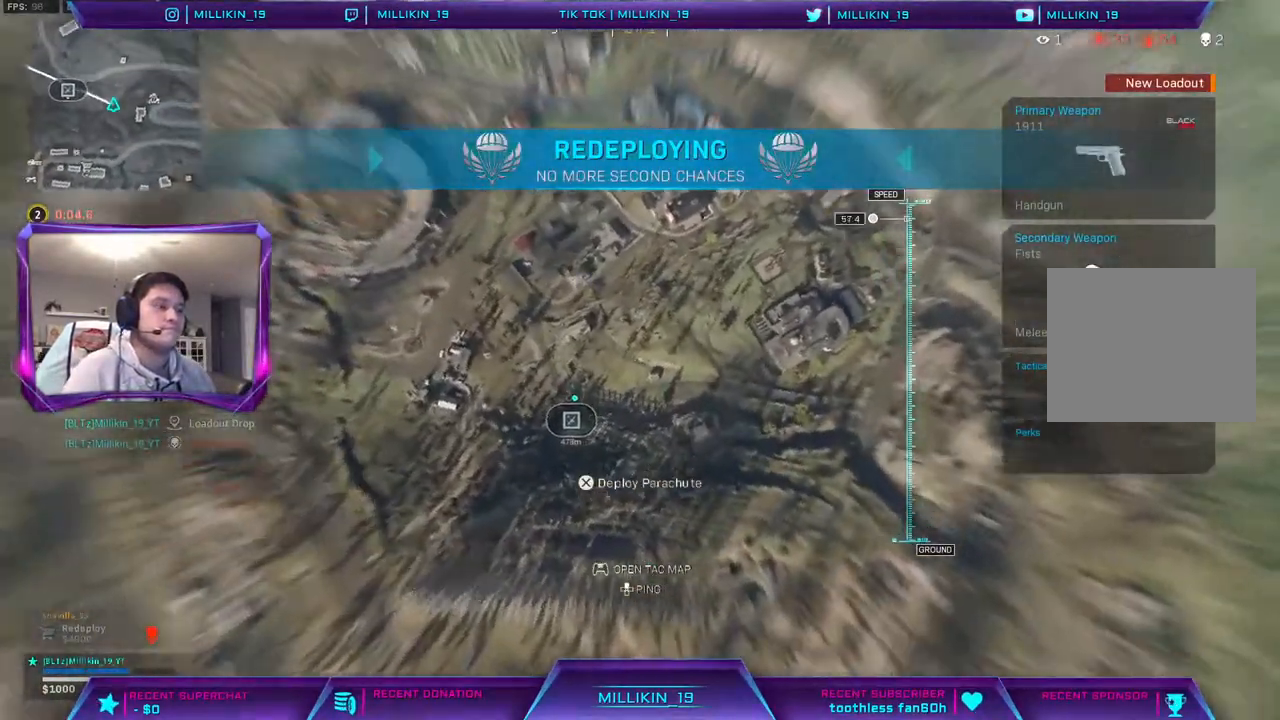
{"buttons": [], "left_stick": "up-right", "right_stick": "center", "events": [[100, "right_stick", "center"]]}
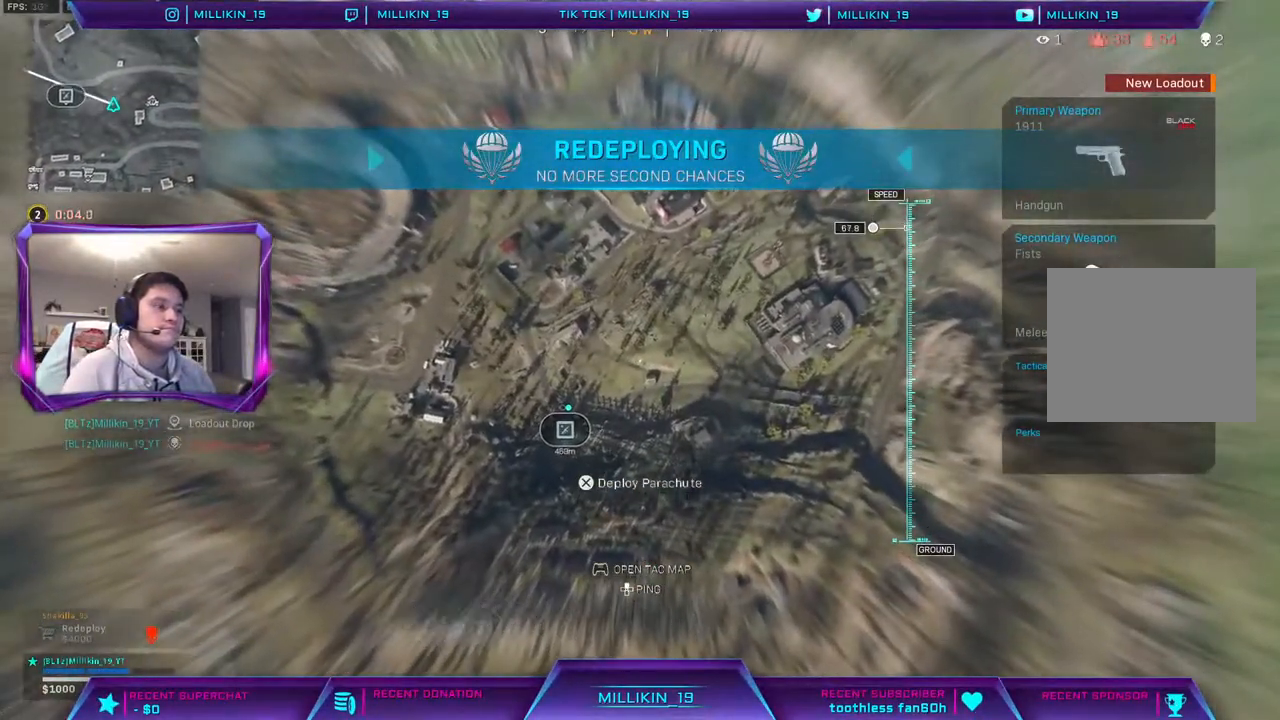
{"buttons": [], "left_stick": "up-right", "right_stick": "left", "events": [[33, "right_stick", "left"]]}
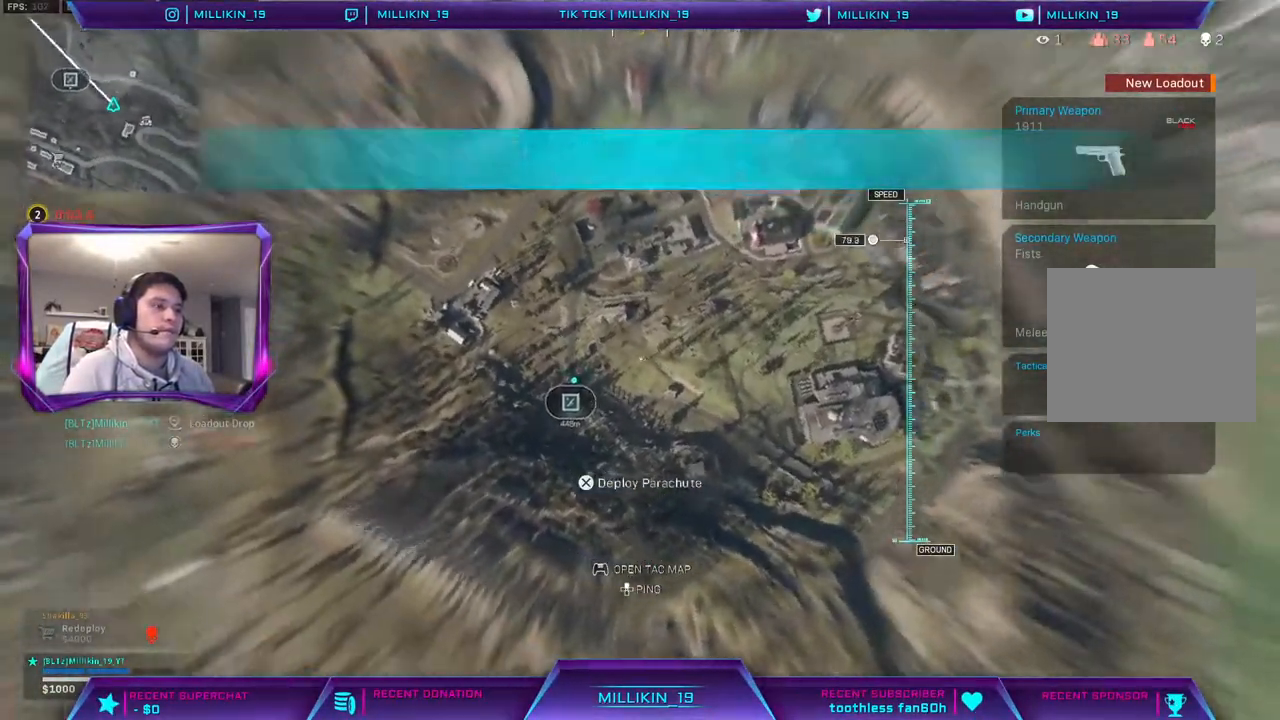
{"buttons": [], "left_stick": "up-right", "right_stick": "left", "events": []}
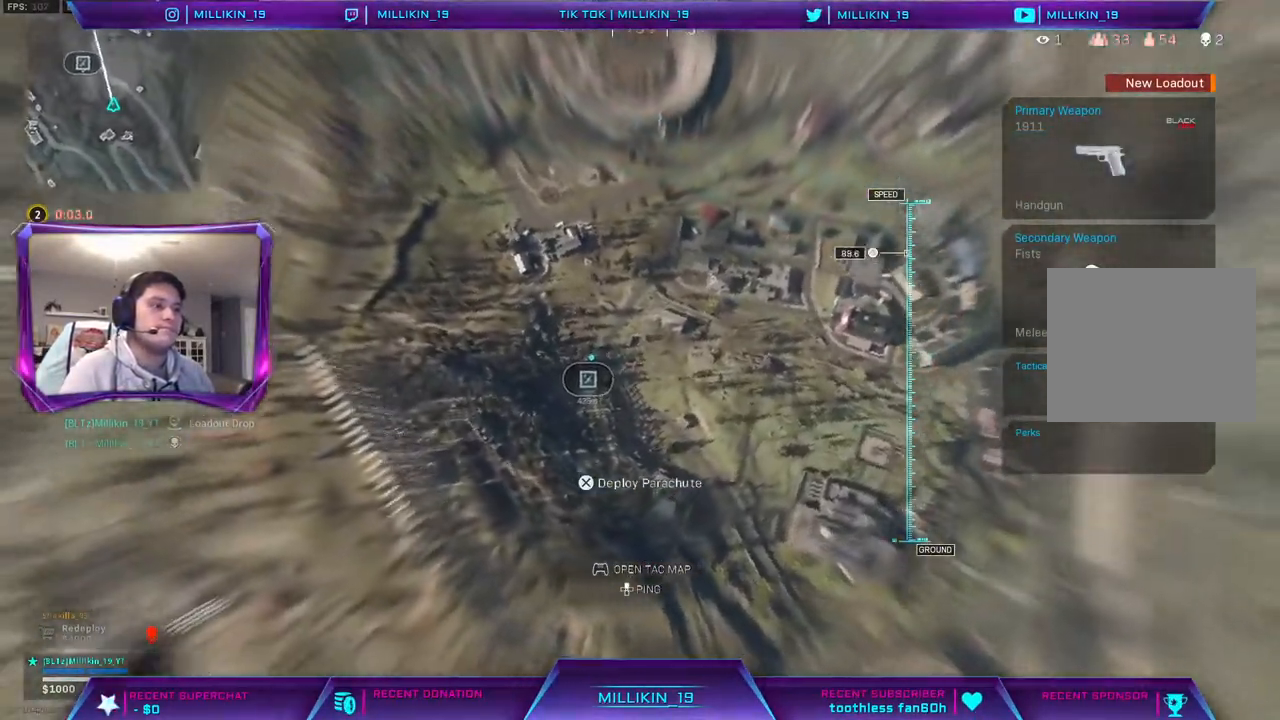
{"buttons": [], "left_stick": "up-right", "right_stick": "left", "events": []}